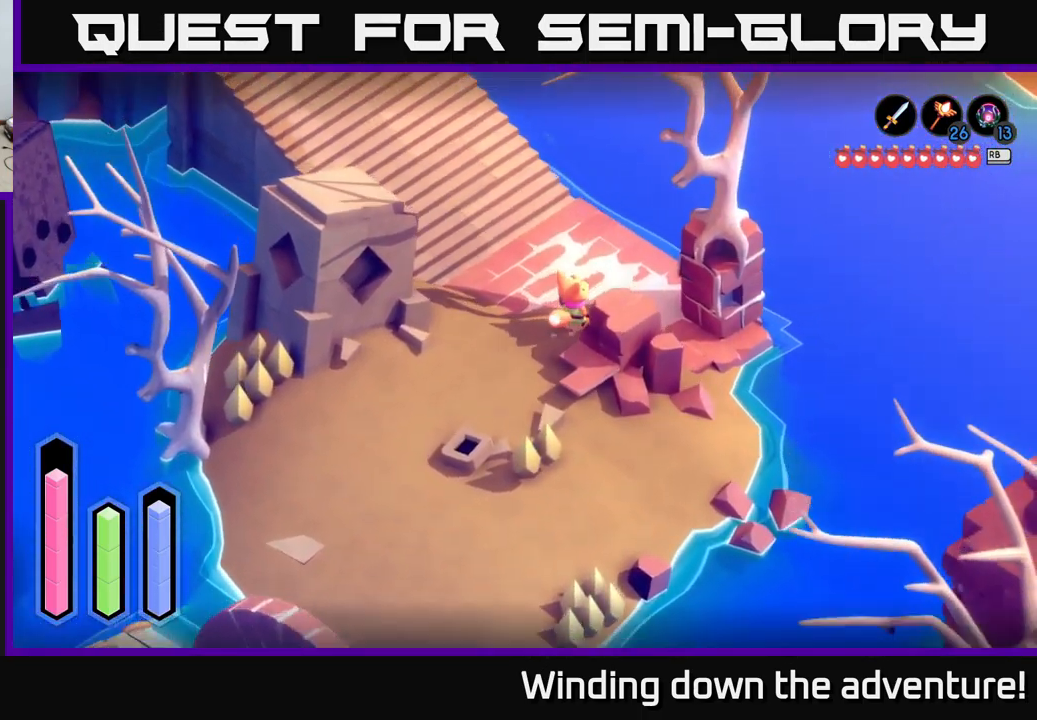
Gameplay with a controller (Xbox layout); each line is a JSON object with the inputs held at the frame after it. "events" lists button and stick changes between this image and that frame as [ms after this image, input, new state], when the widget could be followed in between.
{"buttons": ["A", "L2"], "left_stick": "up", "right_stick": "center", "events": [[317, "left_stick", "up"]]}
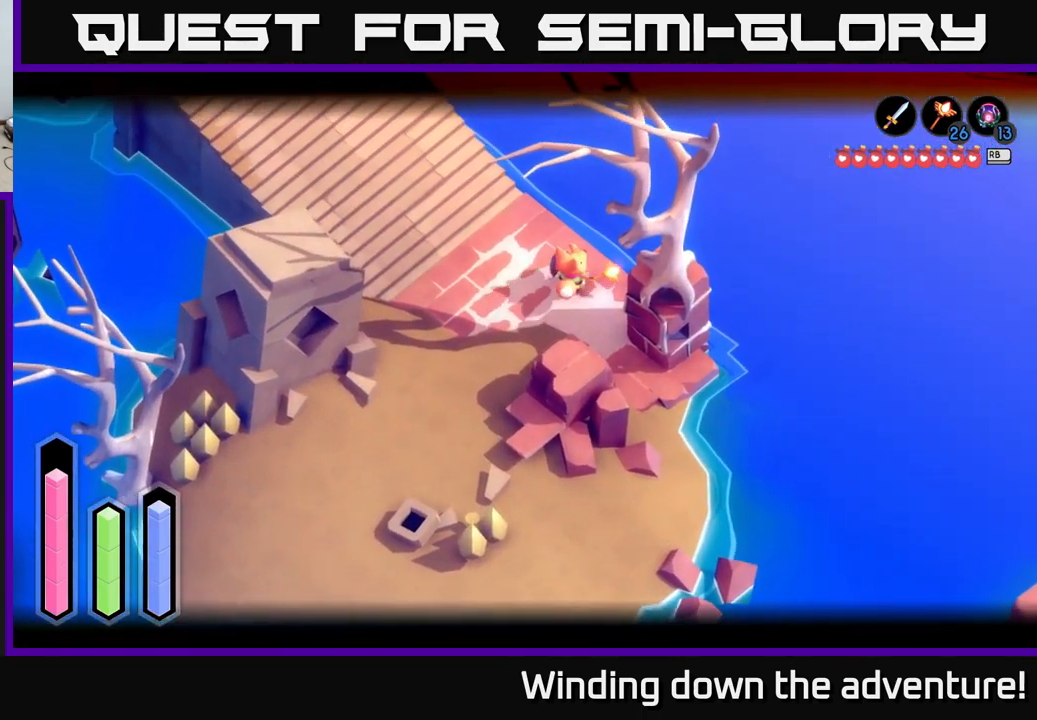
{"buttons": ["A", "L2"], "left_stick": "up-left", "right_stick": "center", "events": [[84, "left_stick", "up-left"]]}
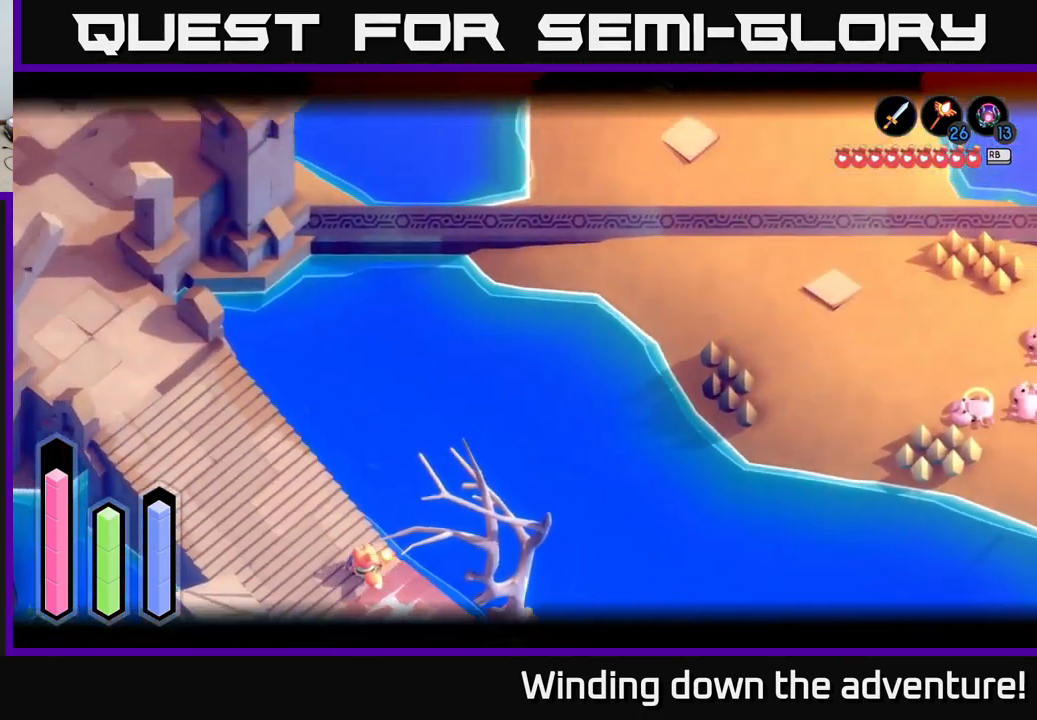
{"buttons": ["L2"], "left_stick": "up-left", "right_stick": "center", "events": [[317, "A", "up"]]}
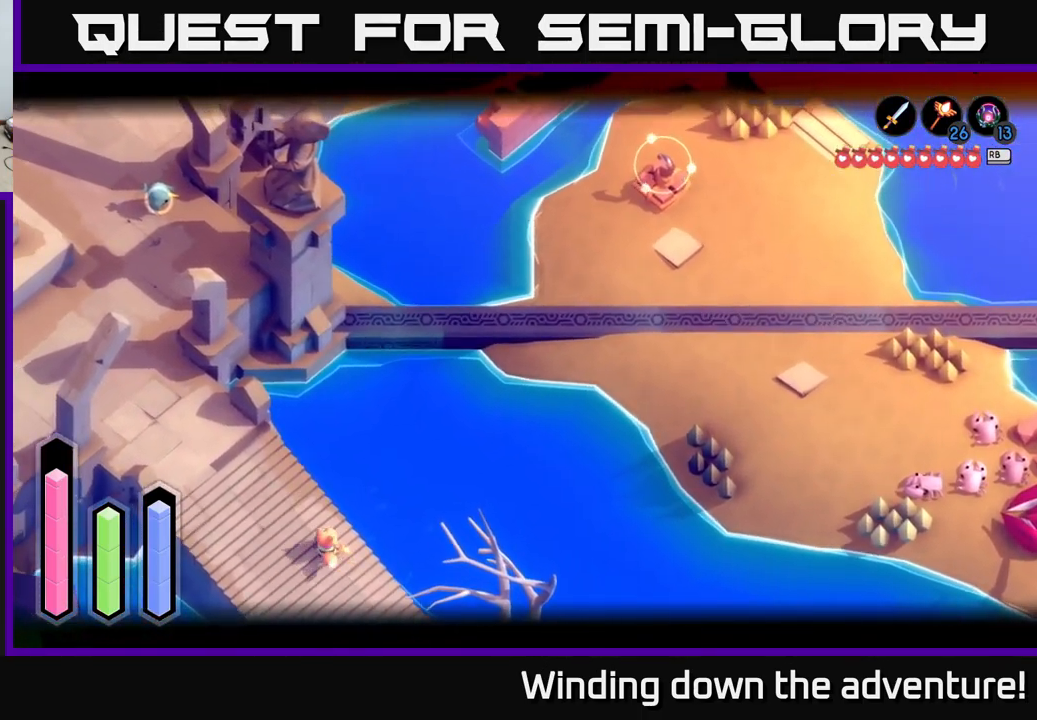
{"buttons": ["L2"], "left_stick": "up-left", "right_stick": "center", "events": []}
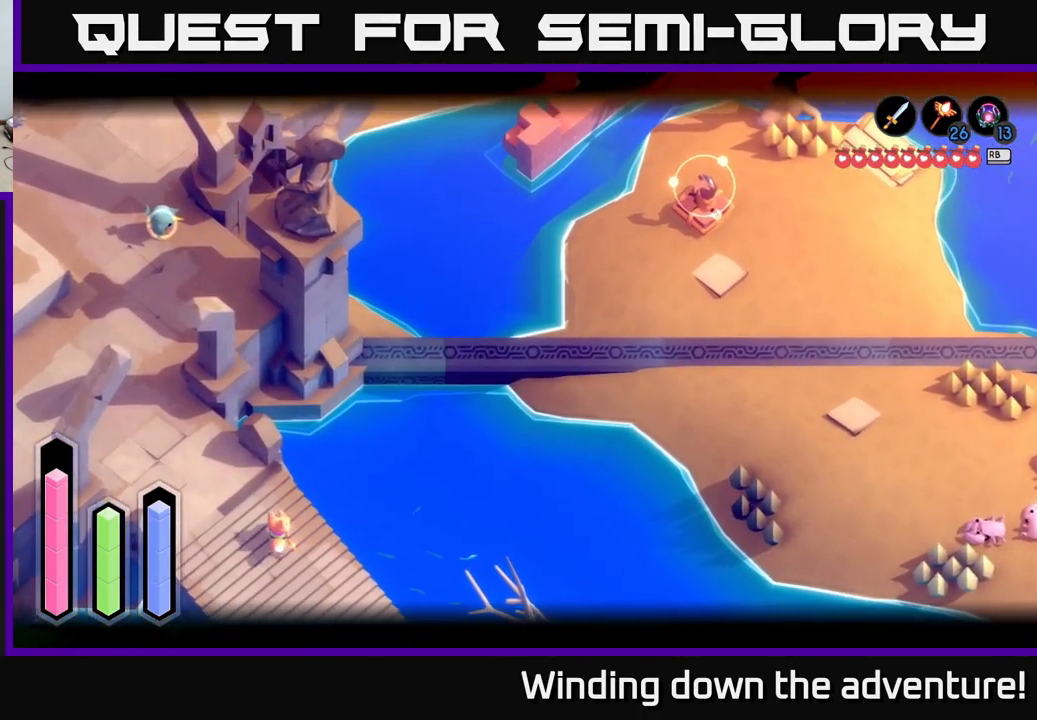
{"buttons": [], "left_stick": "left", "right_stick": "center", "events": [[184, "left_stick", "center"], [317, "L2", "up"], [350, "left_stick", "left"]]}
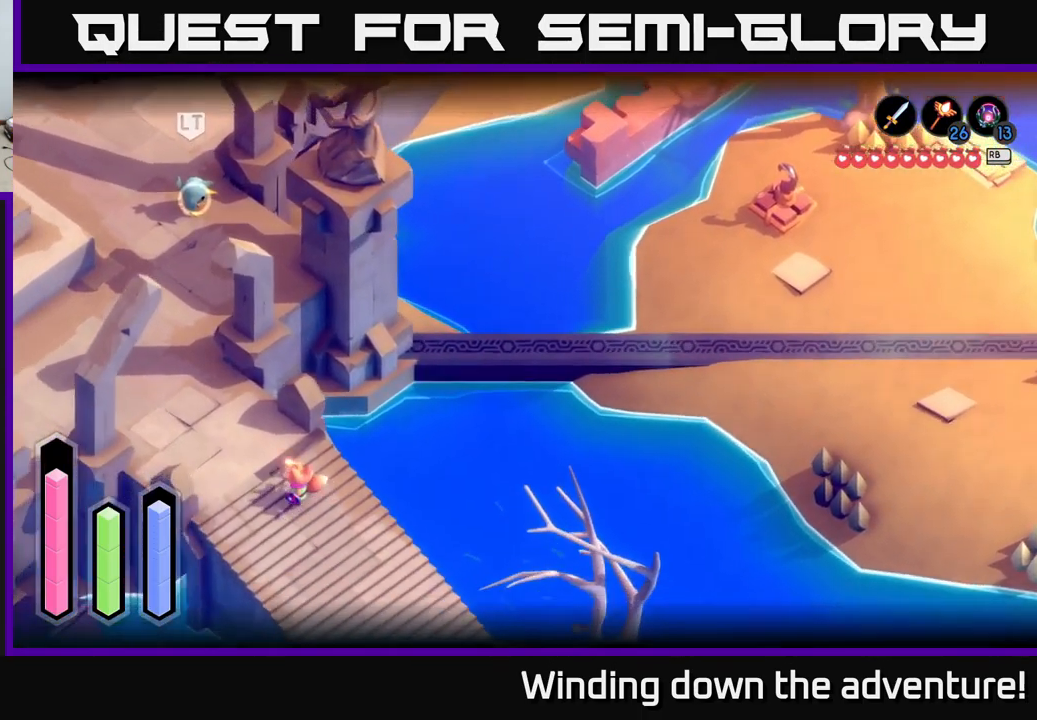
{"buttons": [], "left_stick": "up-left", "right_stick": "left", "events": [[117, "left_stick", "up-left"], [184, "right_stick", "left"]]}
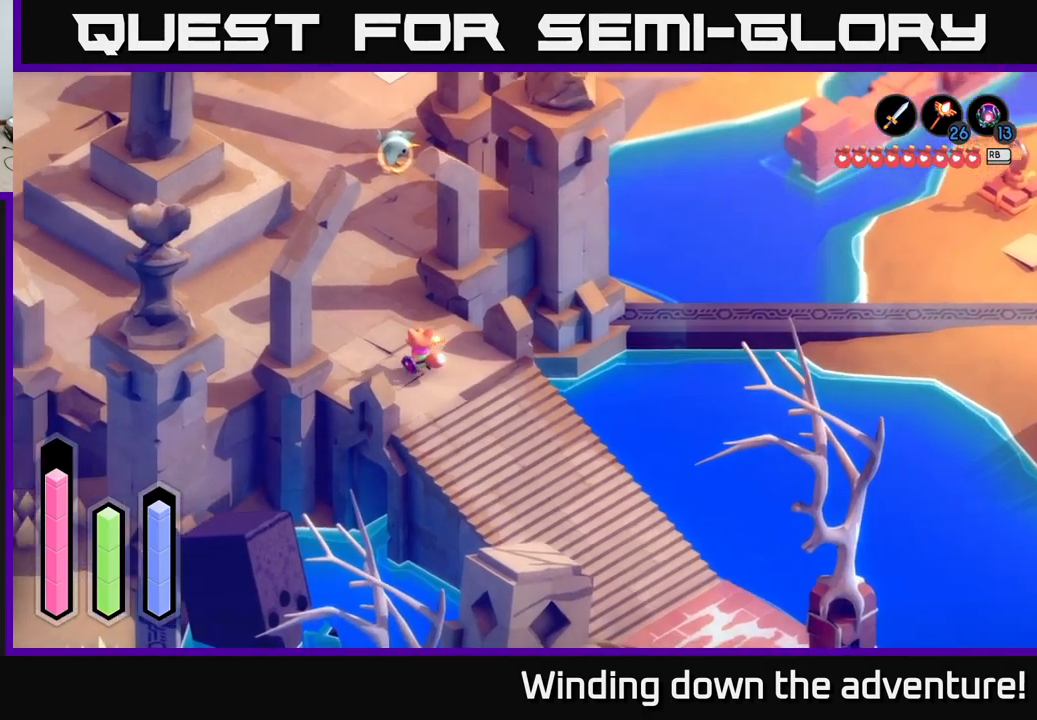
{"buttons": [], "left_stick": "up-left", "right_stick": "left", "events": [[117, "left_stick", "left"], [450, "left_stick", "up-left"]]}
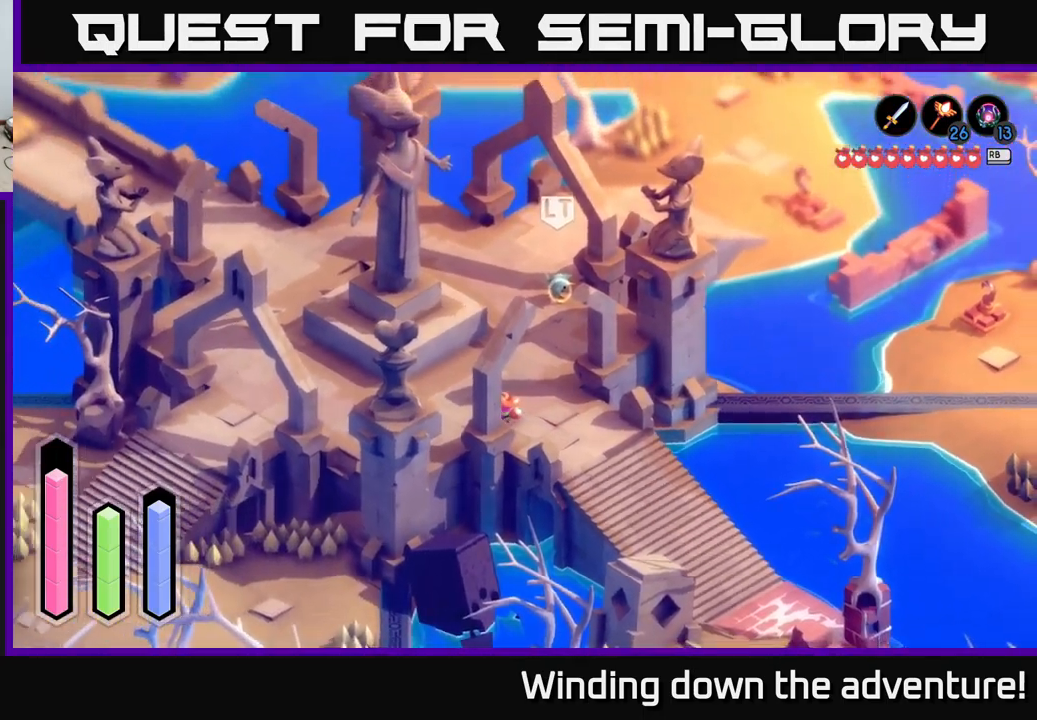
{"buttons": ["L2"], "left_stick": "right", "right_stick": "center", "events": [[167, "left_stick", "center"], [267, "right_stick", "center"], [383, "L2", "down"], [500, "left_stick", "right"]]}
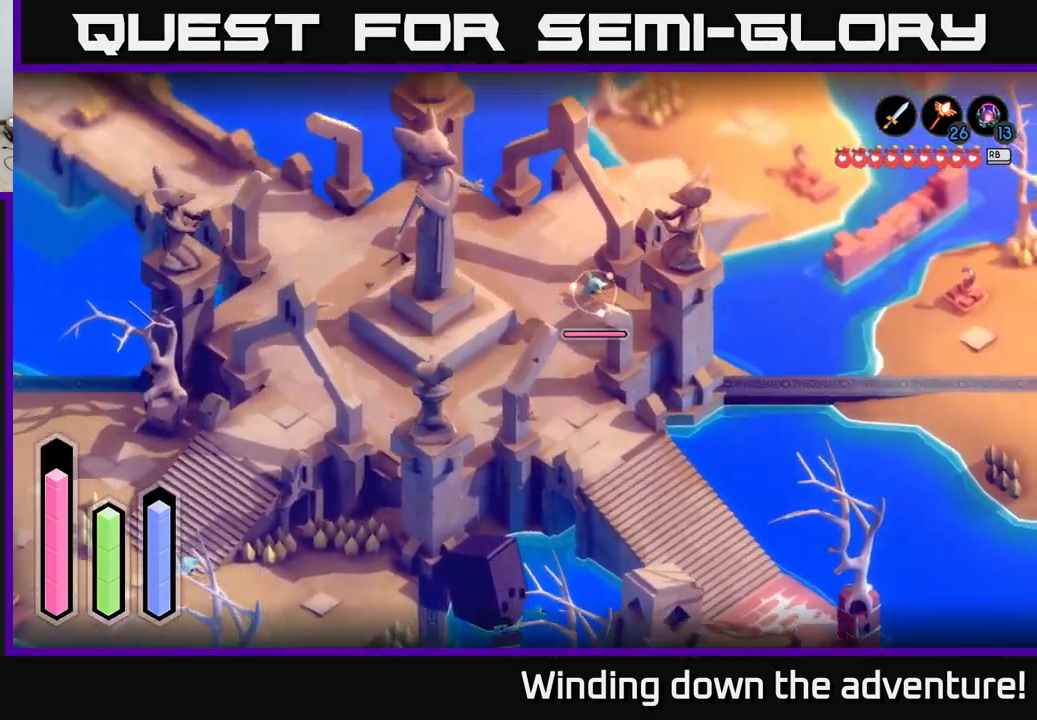
{"buttons": ["L2"], "left_stick": "down-left", "right_stick": "center", "events": [[250, "left_stick", "down-right"], [483, "left_stick", "down-left"]]}
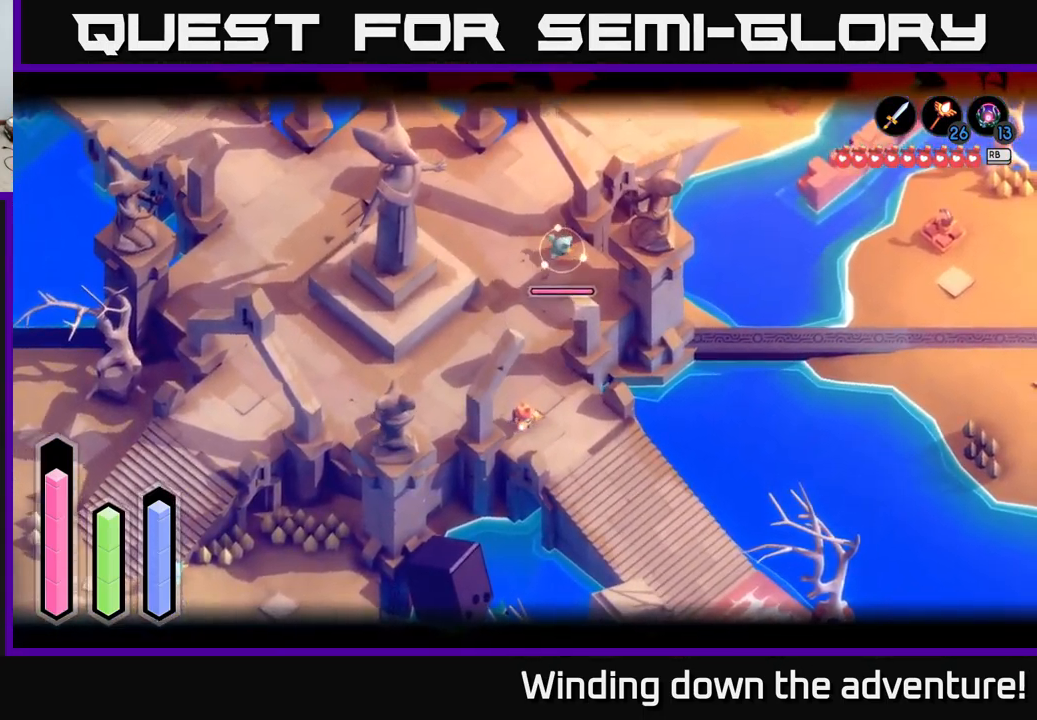
{"buttons": [], "left_stick": "left", "right_stick": "center", "events": [[17, "left_stick", "left"], [383, "L2", "up"]]}
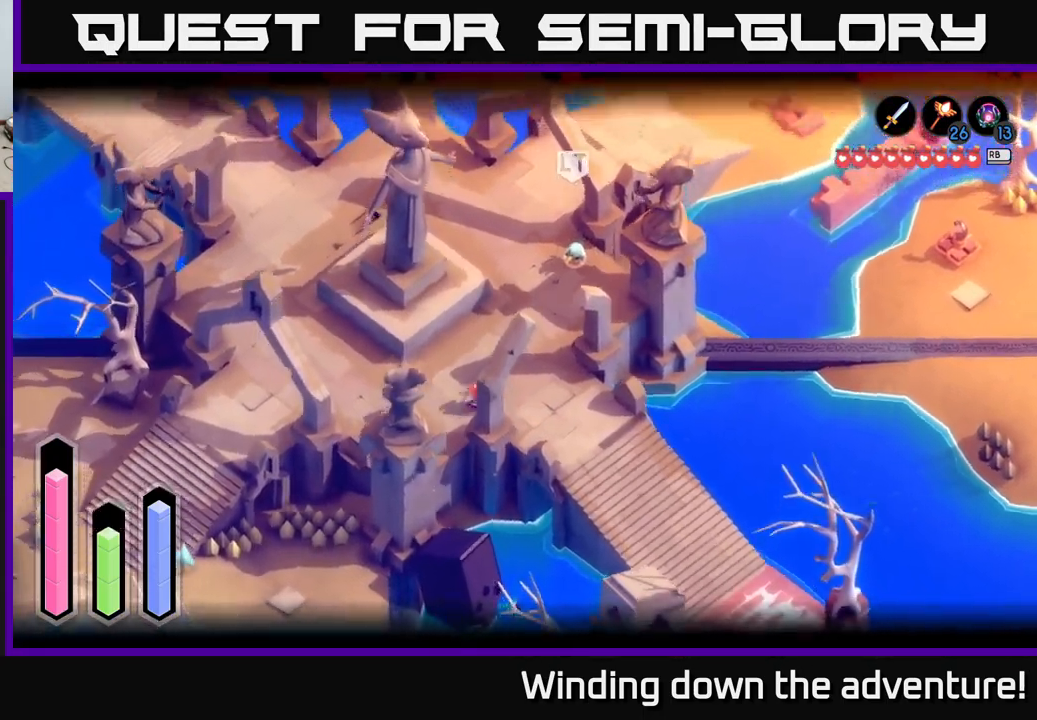
{"buttons": ["A"], "left_stick": "left", "right_stick": "center", "events": [[33, "A", "down"]]}
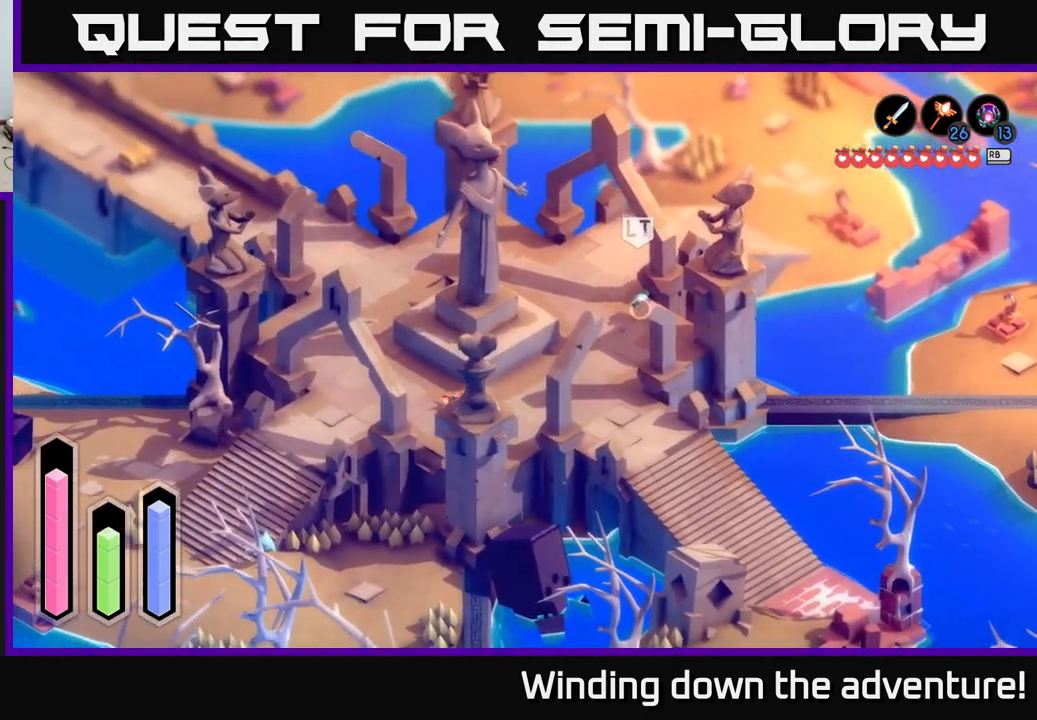
{"buttons": ["A"], "left_stick": "down-left", "right_stick": "center", "events": [[433, "left_stick", "down-left"]]}
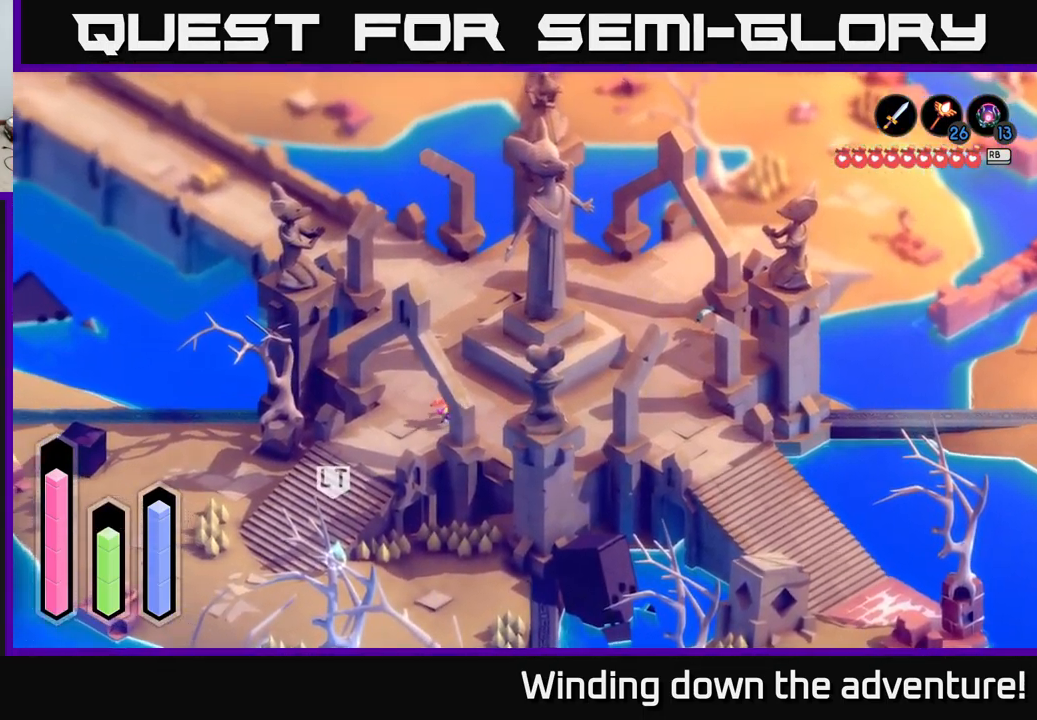
{"buttons": ["A"], "left_stick": "down-left", "right_stick": "center", "events": []}
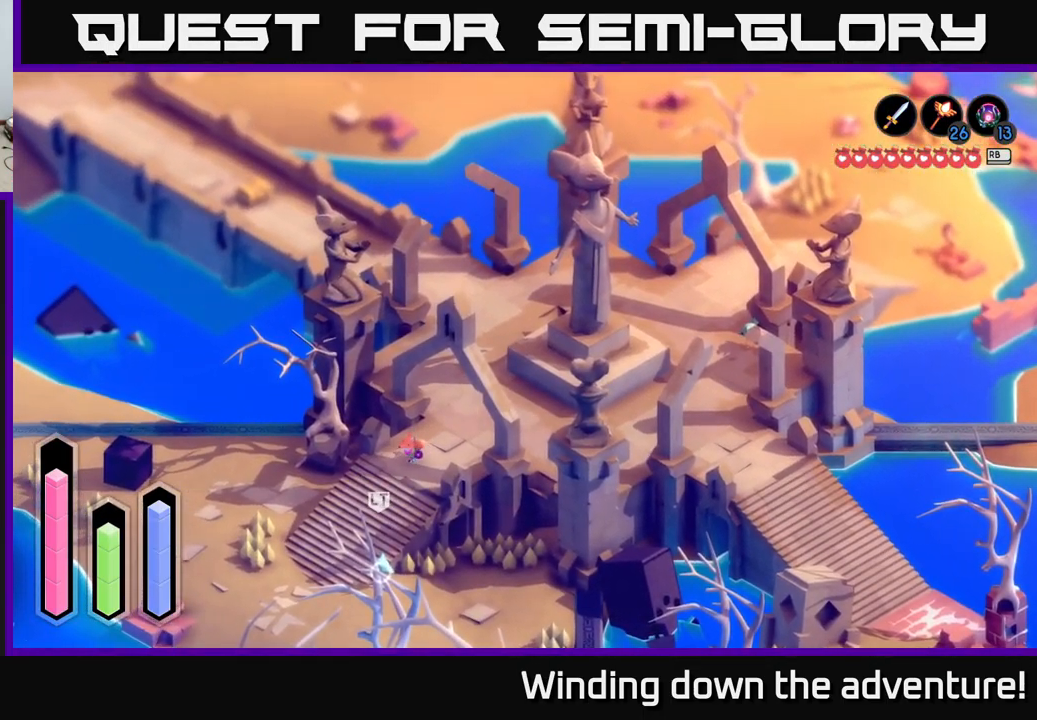
{"buttons": ["A"], "left_stick": "down-left", "right_stick": "center", "events": []}
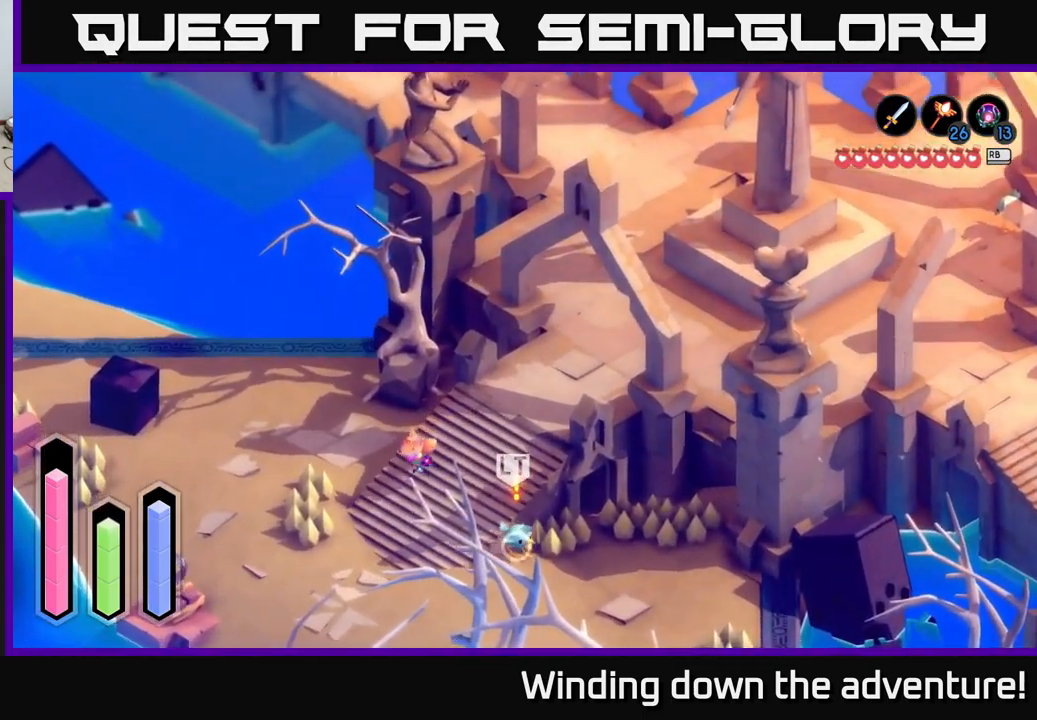
{"buttons": ["A"], "left_stick": "down-right", "right_stick": "center", "events": [[233, "left_stick", "down"], [483, "left_stick", "down-right"]]}
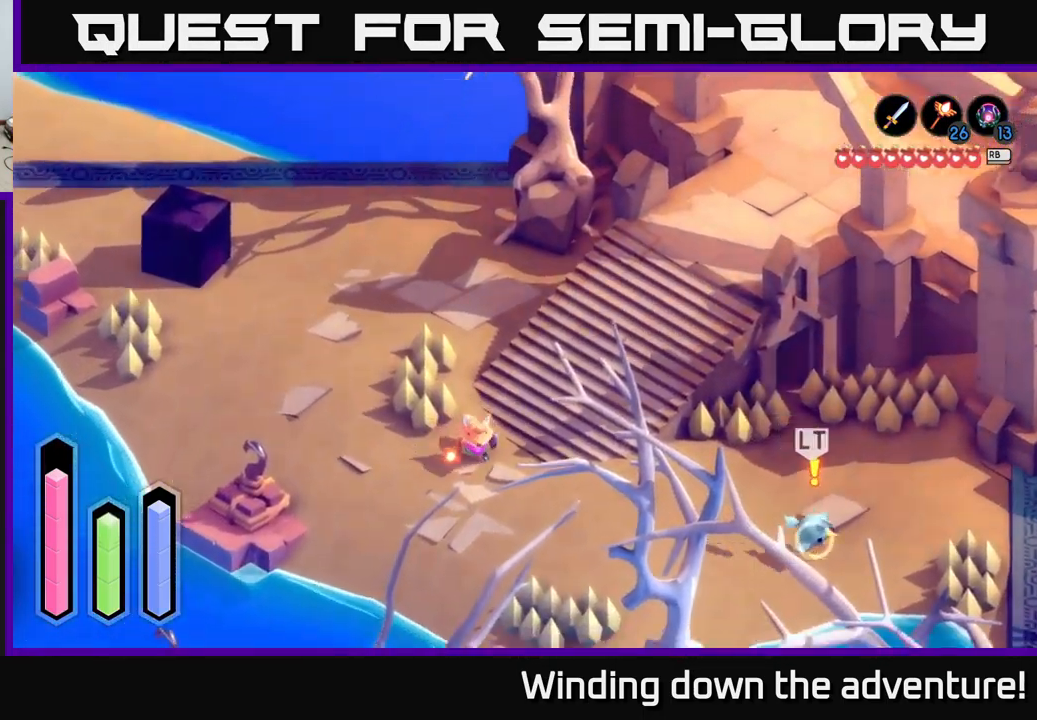
{"buttons": ["A"], "left_stick": "down-right", "right_stick": "center", "events": []}
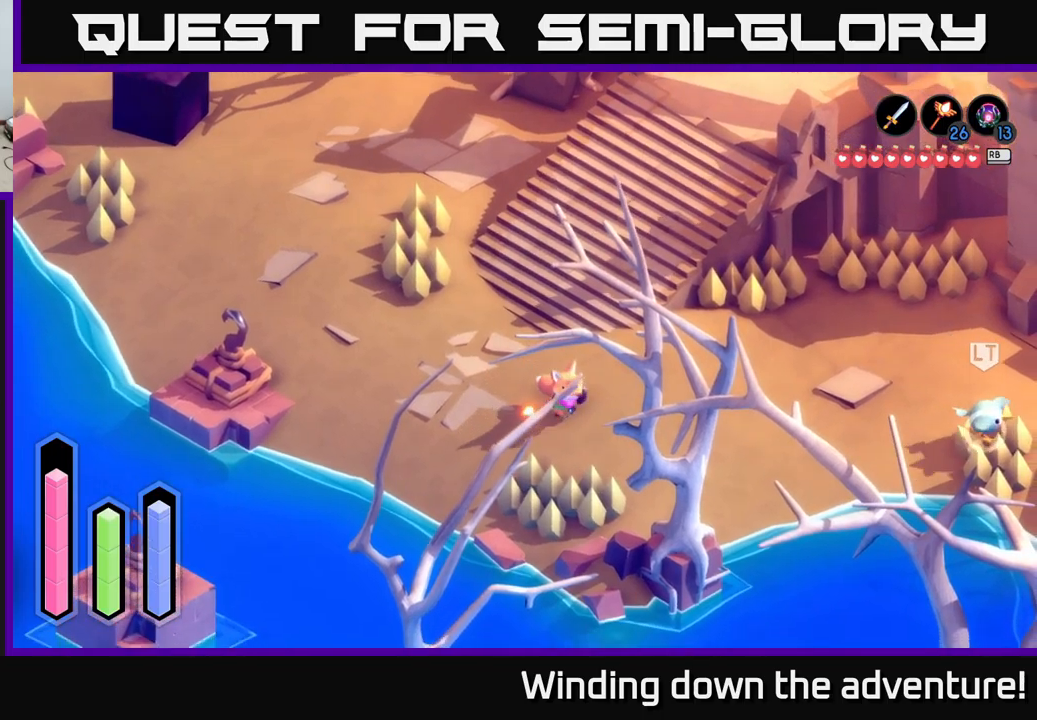
{"buttons": ["A"], "left_stick": "down-right", "right_stick": "center", "events": []}
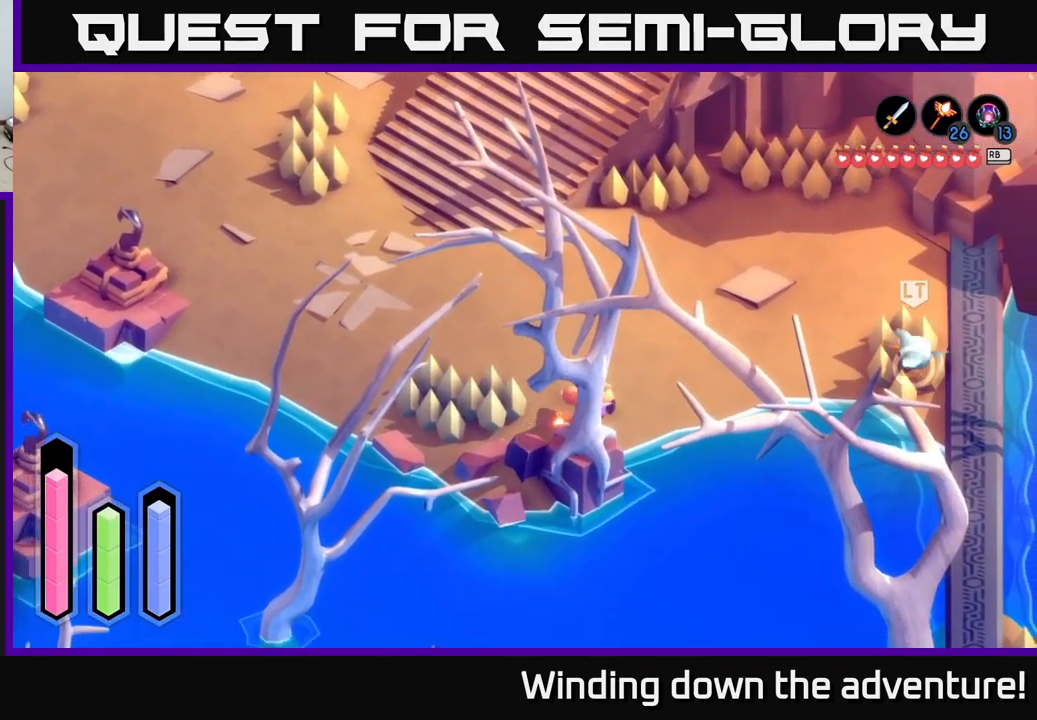
{"buttons": ["A"], "left_stick": "up-right", "right_stick": "center", "events": [[333, "left_stick", "right"], [450, "left_stick", "up-right"]]}
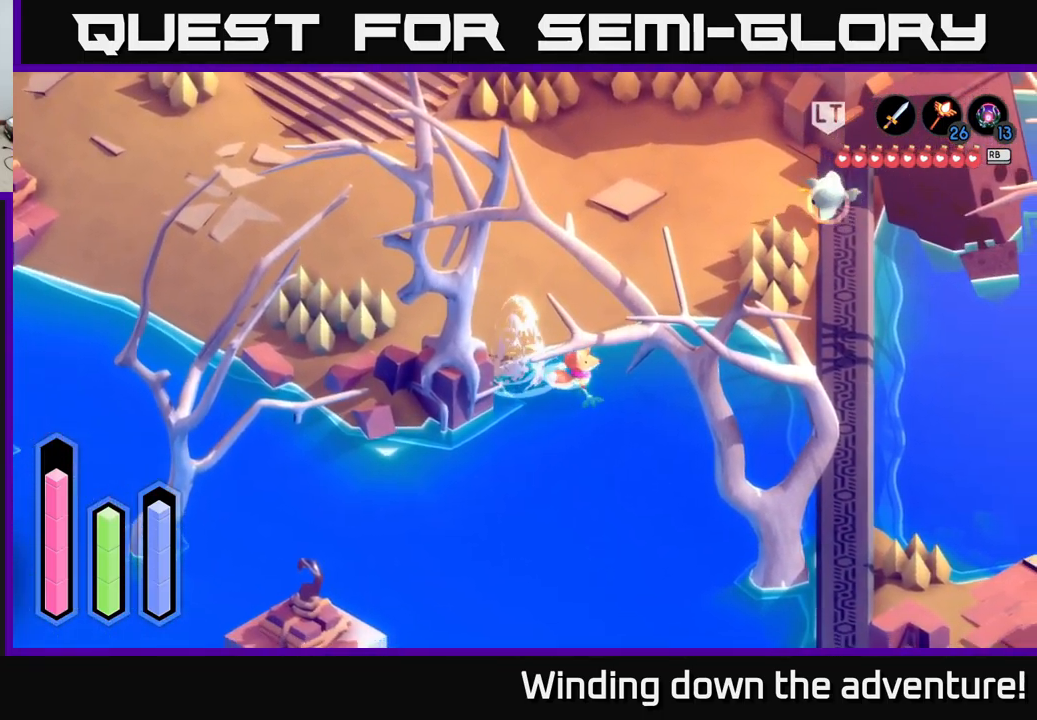
{"buttons": [], "left_stick": "up-right", "right_stick": "center", "events": [[83, "A", "up"], [200, "left_stick", "up"], [500, "left_stick", "up-right"]]}
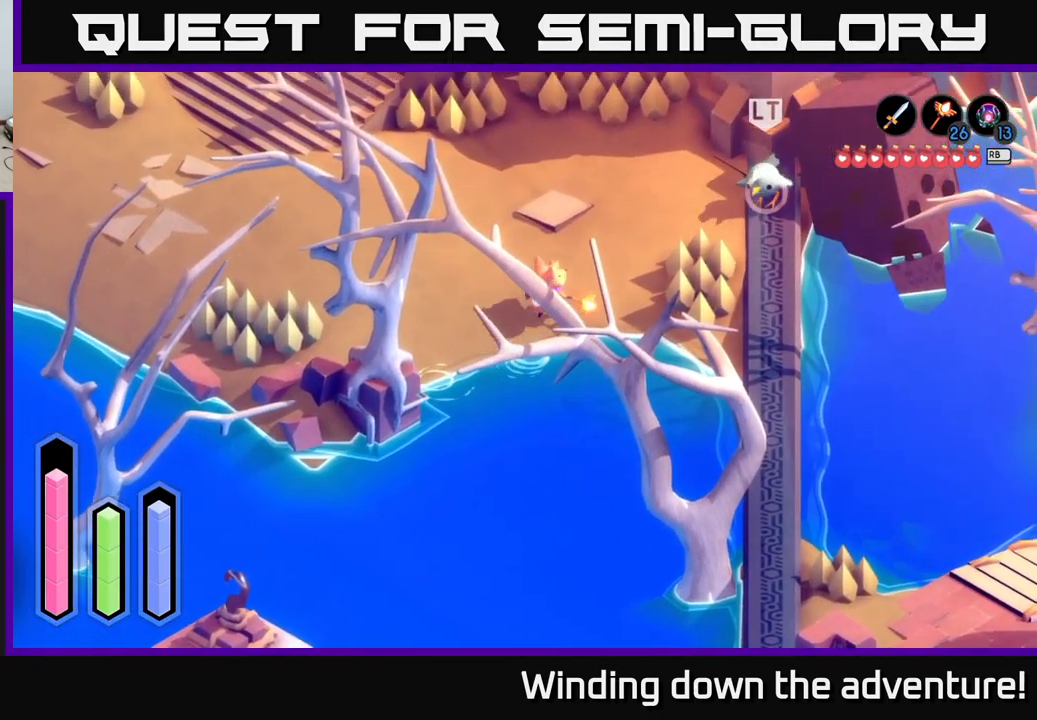
{"buttons": [], "left_stick": "right", "right_stick": "center", "events": [[150, "left_stick", "right"]]}
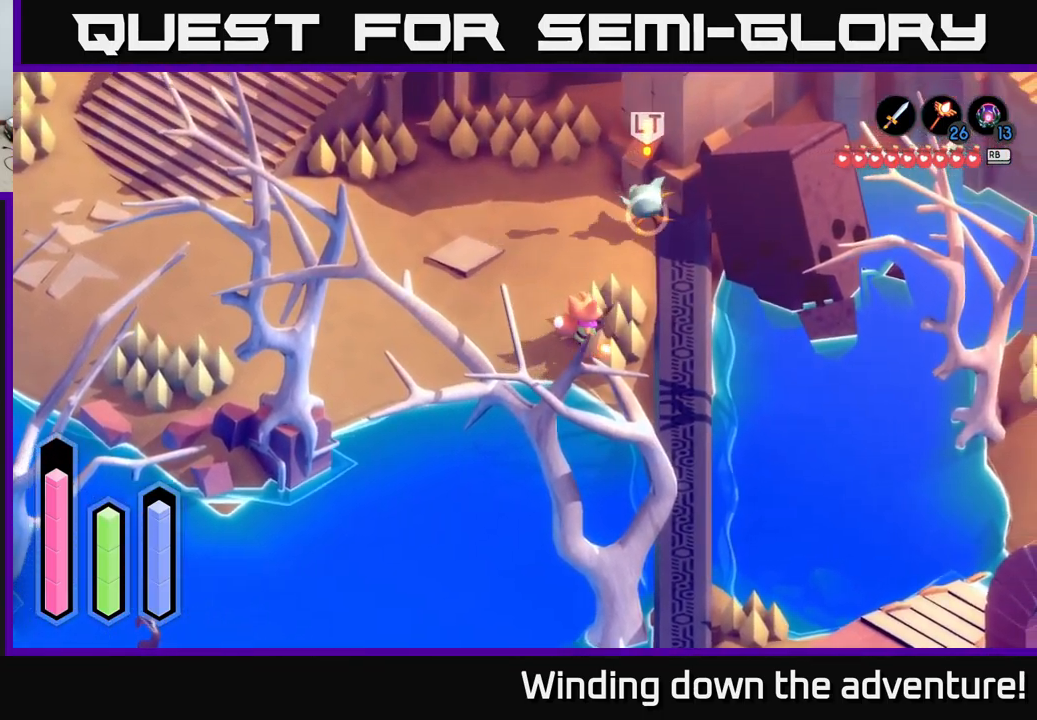
{"buttons": [], "left_stick": "up-right", "right_stick": "center", "events": [[50, "left_stick", "up-right"]]}
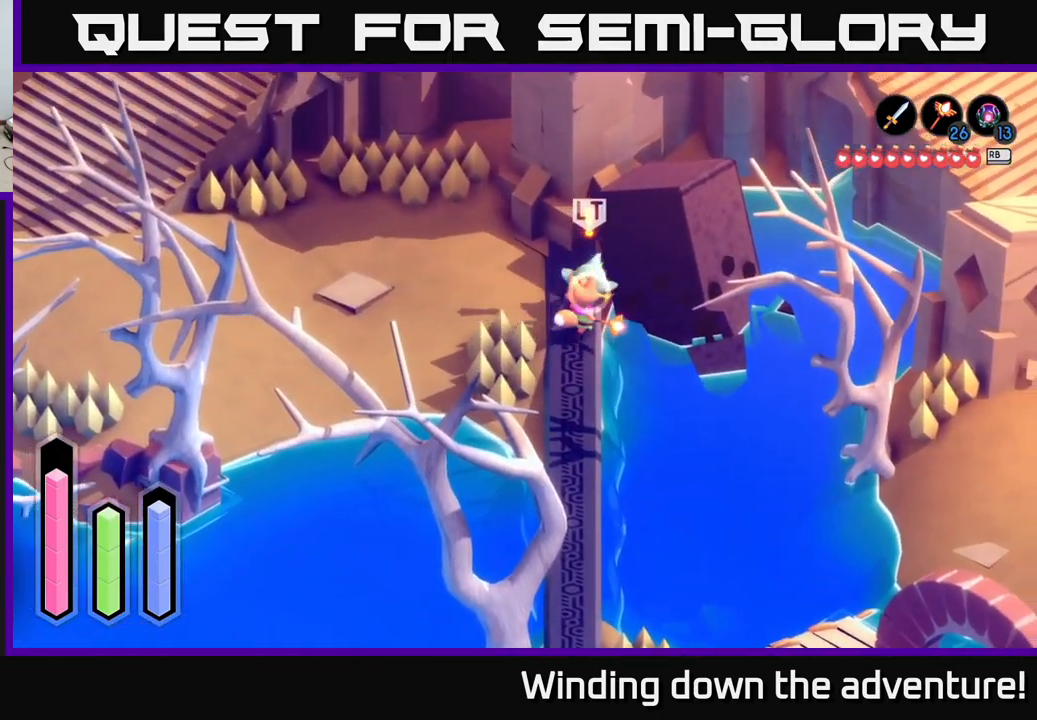
{"buttons": [], "left_stick": "right", "right_stick": "center", "events": [[67, "left_stick", "up"], [233, "left_stick", "up-right"], [367, "left_stick", "right"]]}
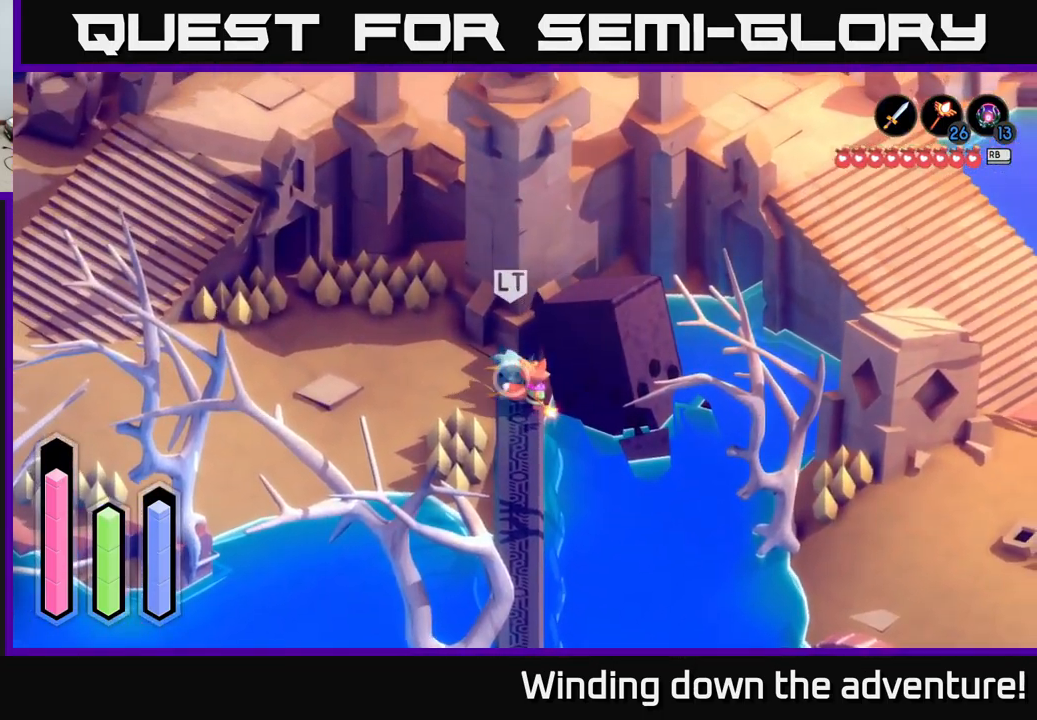
{"buttons": [], "left_stick": "left", "right_stick": "center", "events": [[117, "left_stick", "up"], [183, "left_stick", "up-right"], [333, "left_stick", "left"]]}
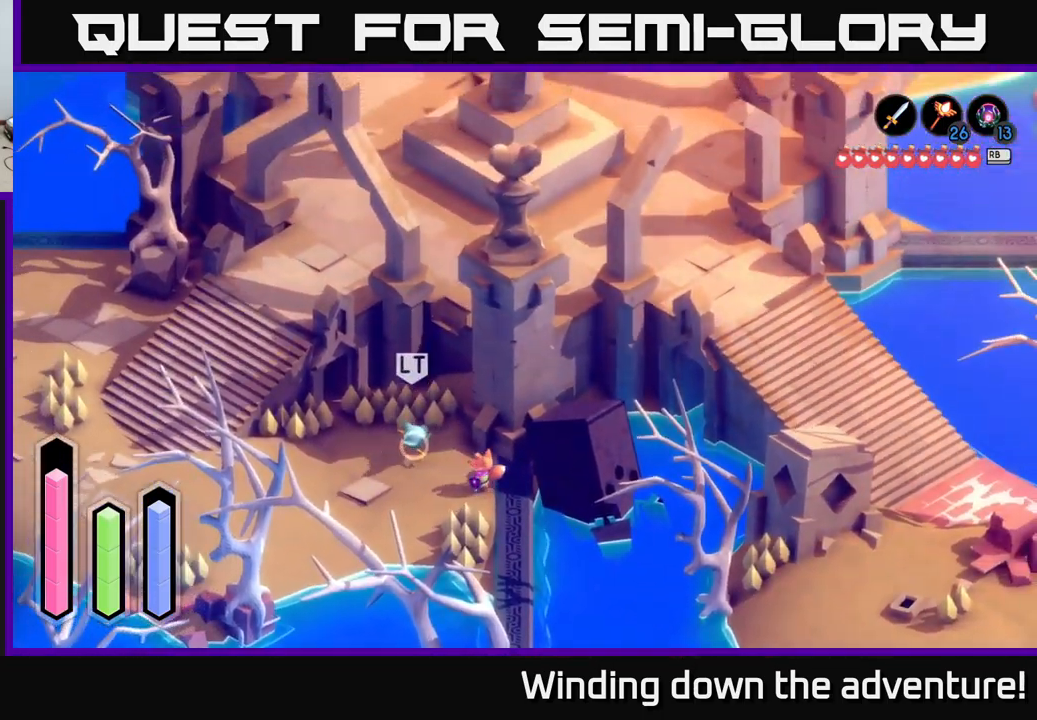
{"buttons": [], "left_stick": "left", "right_stick": "center", "events": [[150, "left_stick", "down-left"], [317, "left_stick", "left"]]}
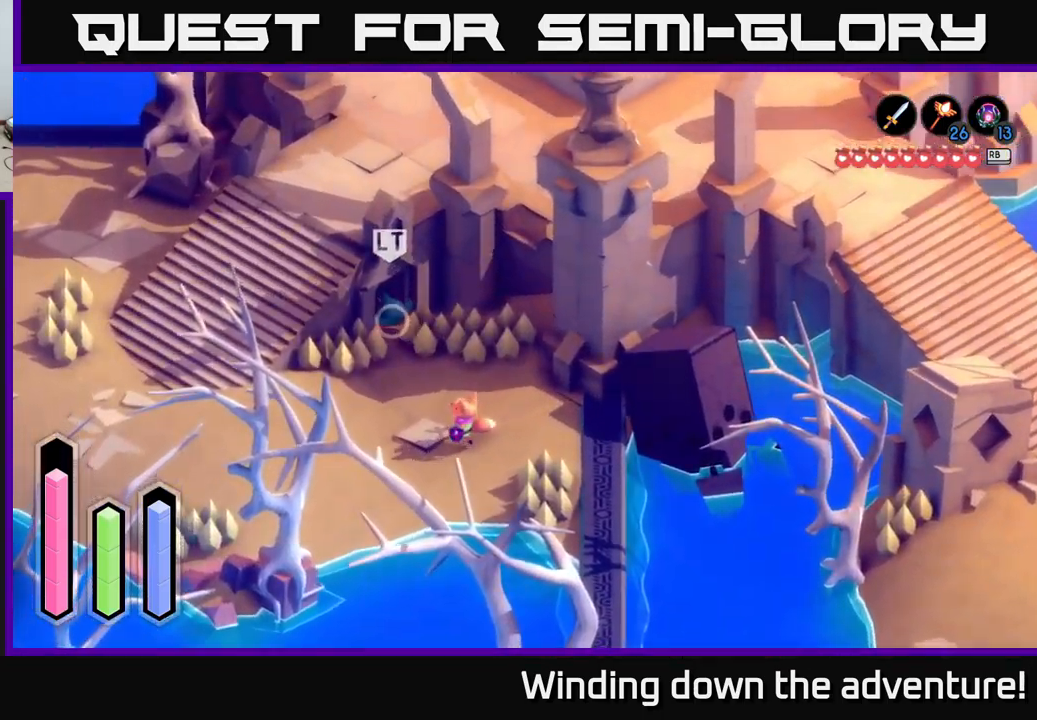
{"buttons": [], "left_stick": "up", "right_stick": "center", "events": [[150, "left_stick", "up-right"], [350, "left_stick", "up"]]}
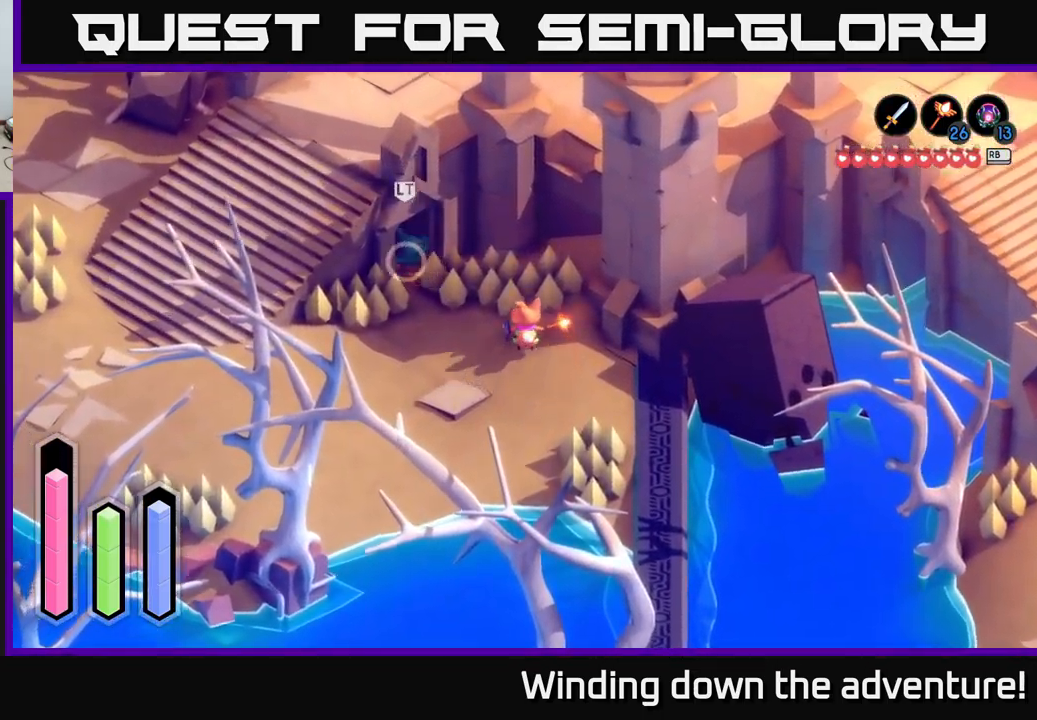
{"buttons": [], "left_stick": "up-left", "right_stick": "center", "events": [[300, "left_stick", "up-left"]]}
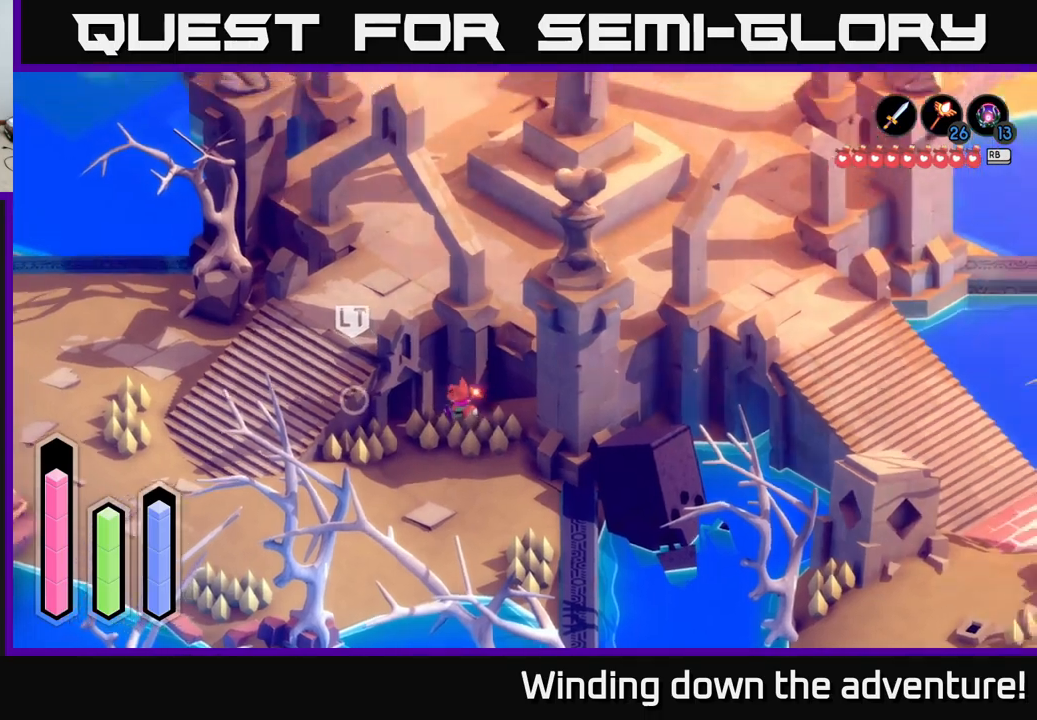
{"buttons": [], "left_stick": "left", "right_stick": "center", "events": [[234, "left_stick", "down"], [484, "left_stick", "left"]]}
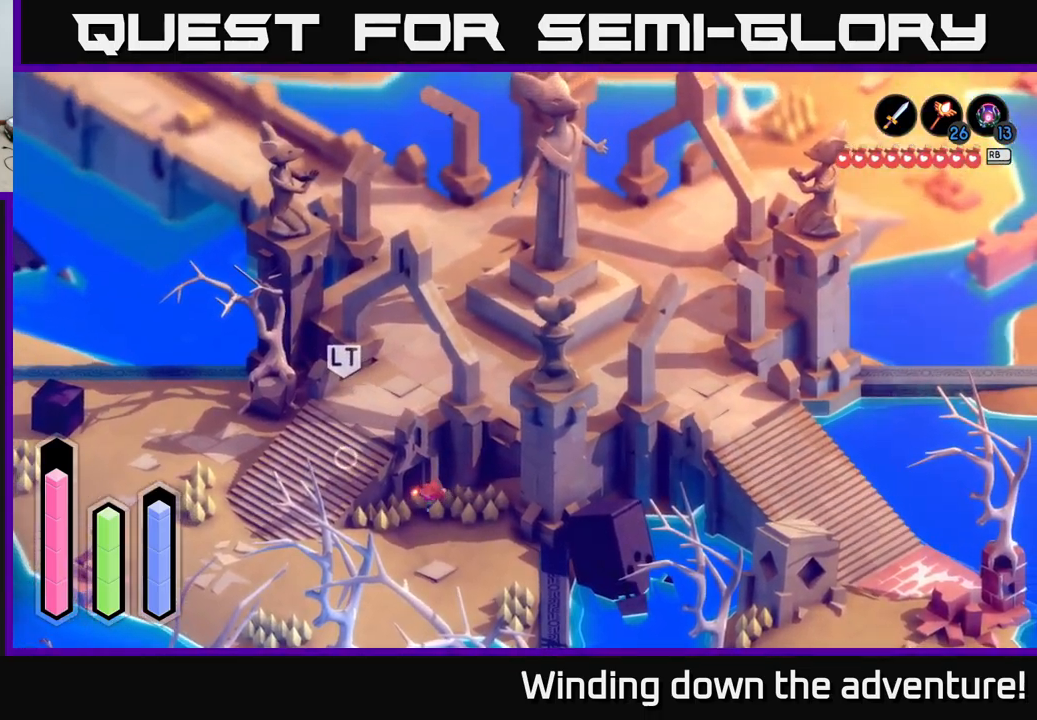
{"buttons": [], "left_stick": "up-left", "right_stick": "center", "events": [[150, "left_stick", "up-left"]]}
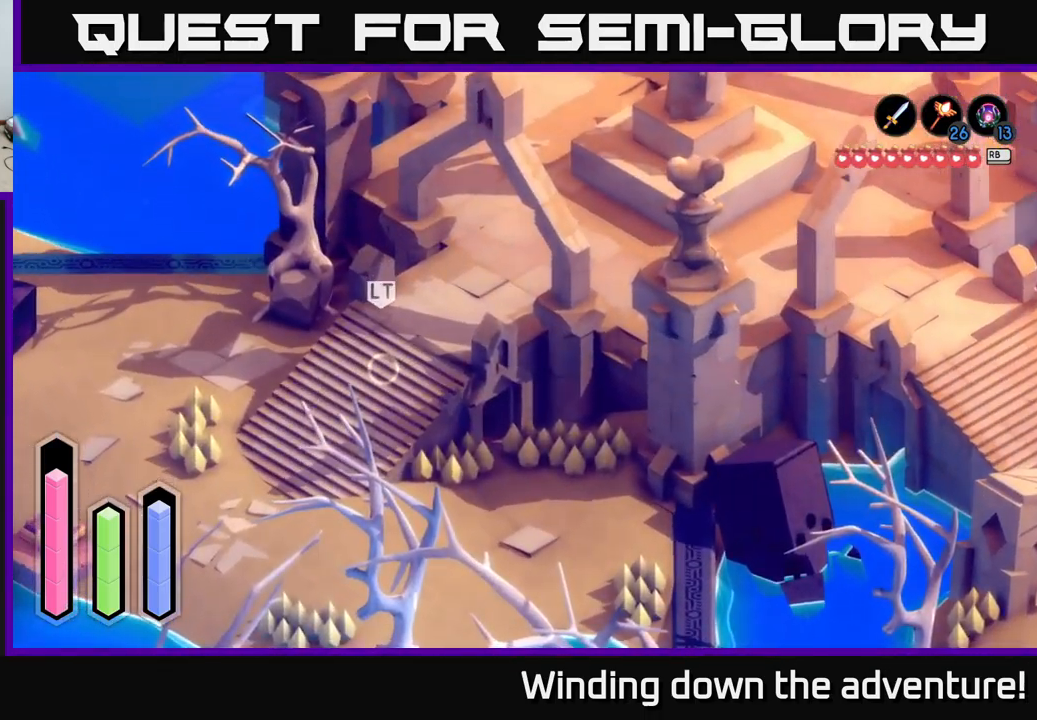
{"buttons": [], "left_stick": "up-left", "right_stick": "center", "events": []}
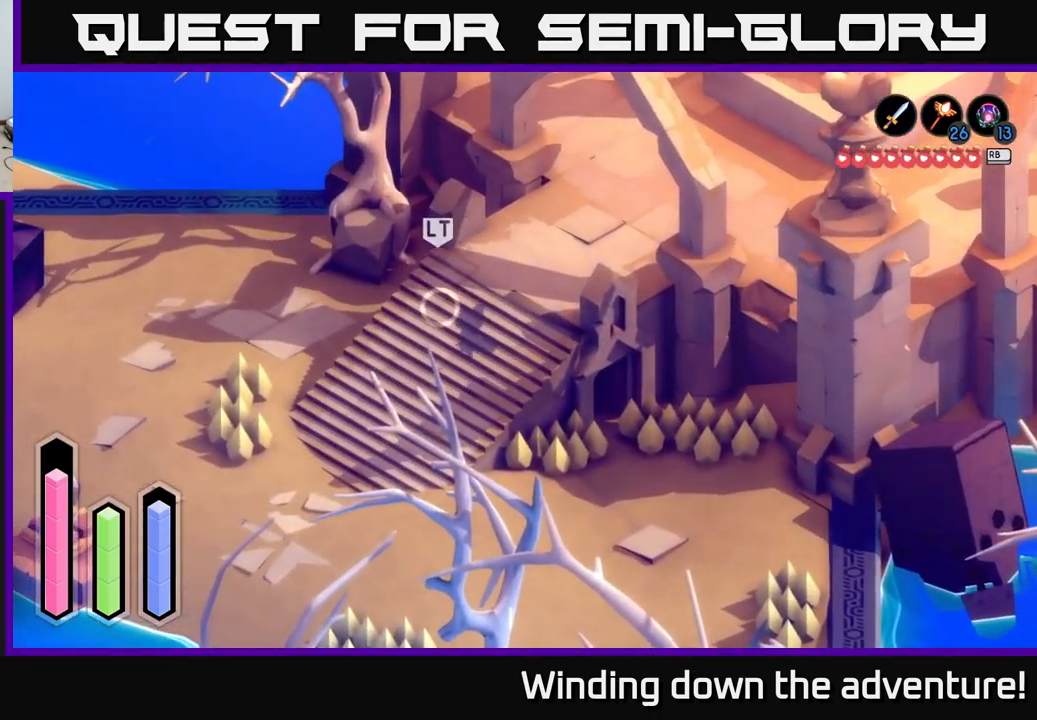
{"buttons": [], "left_stick": "down-left", "right_stick": "center", "events": [[284, "left_stick", "left"], [500, "left_stick", "down-left"]]}